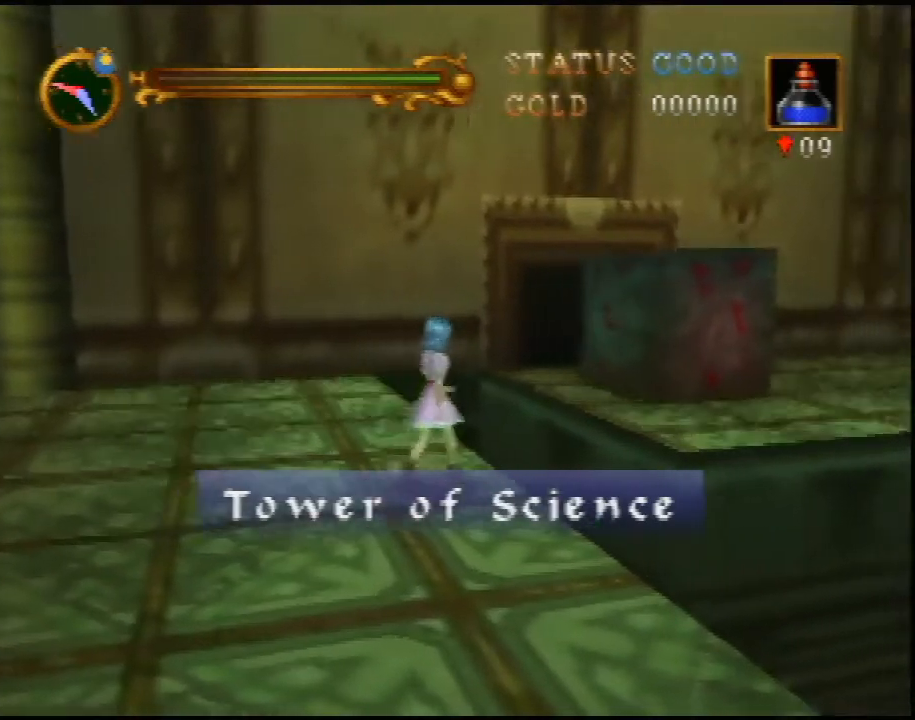
Gameplay with a controller (Nintendo layout); each line is a JSON object with the inputs held at the frame after it. "events" lists button and stick changes between this image and that frame as [ms after this image, input, new state], when the widget could be followed in between. Not read: L3 R3.
{"buttons": ["A"], "left_stick": "up-right", "events": [[200, "A", "down"]]}
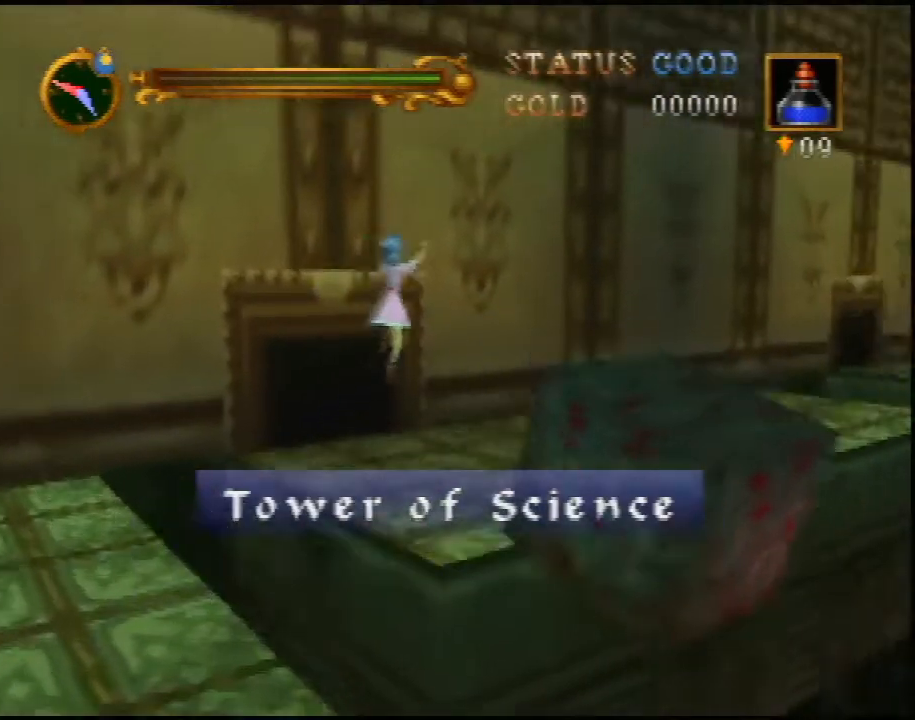
{"buttons": [], "left_stick": "up-right", "events": [[283, "A", "up"]]}
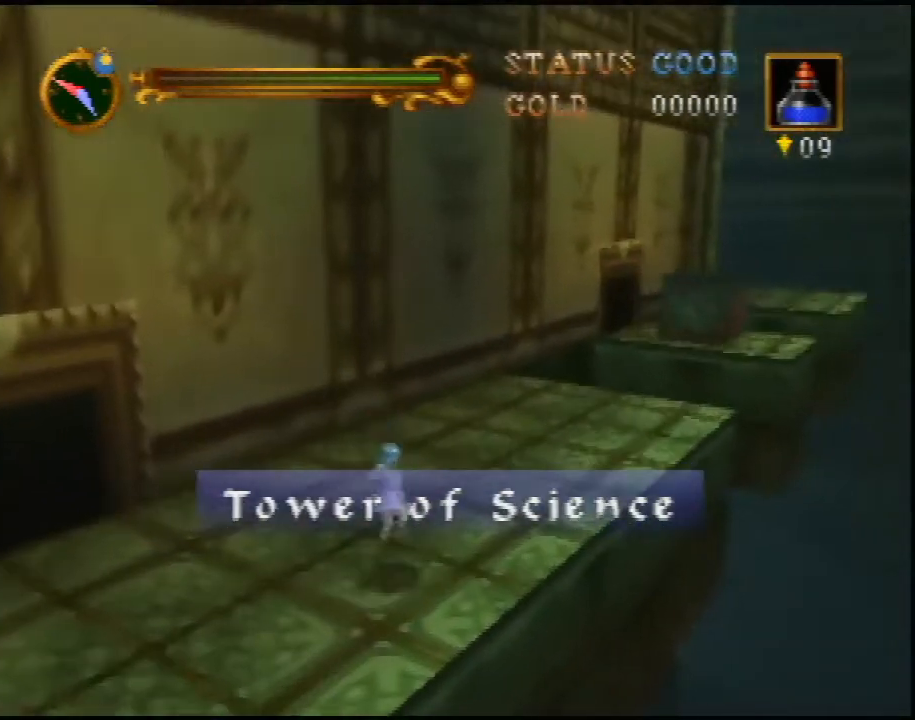
{"buttons": ["A"], "left_stick": "up-right", "events": [[67, "A", "down"]]}
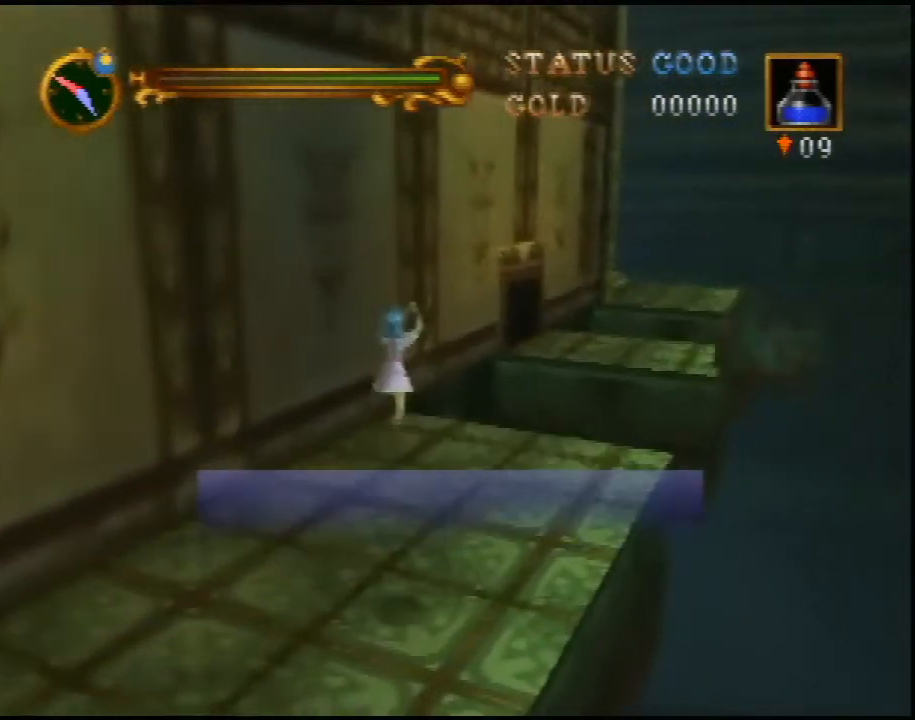
{"buttons": [], "left_stick": "up", "events": [[283, "A", "up"], [433, "left_stick", "up"]]}
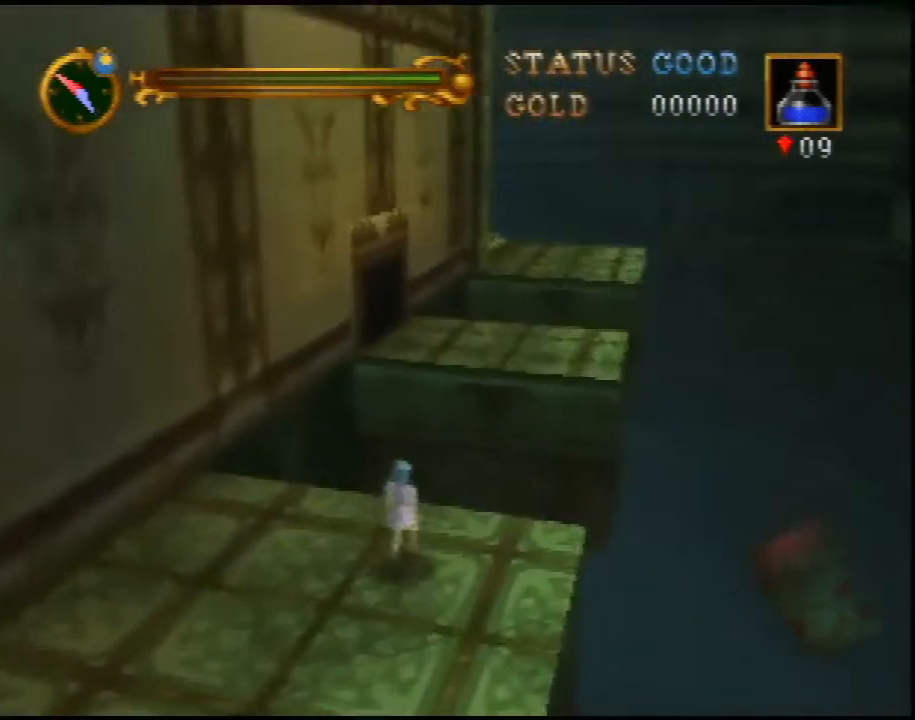
{"buttons": ["A"], "left_stick": "up", "events": [[300, "A", "down"]]}
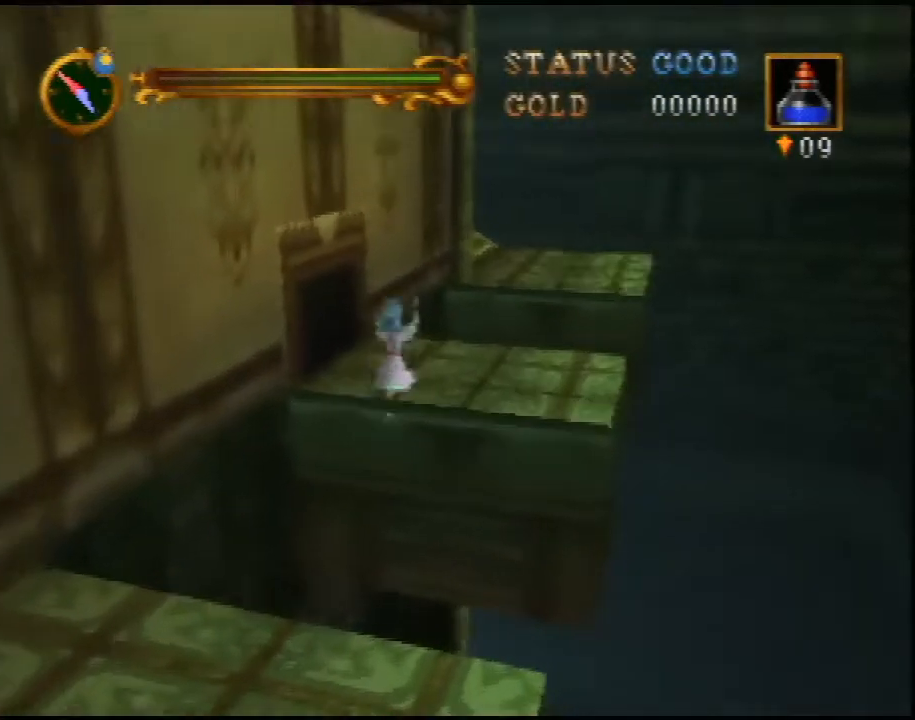
{"buttons": [], "left_stick": "up", "events": [[483, "A", "up"]]}
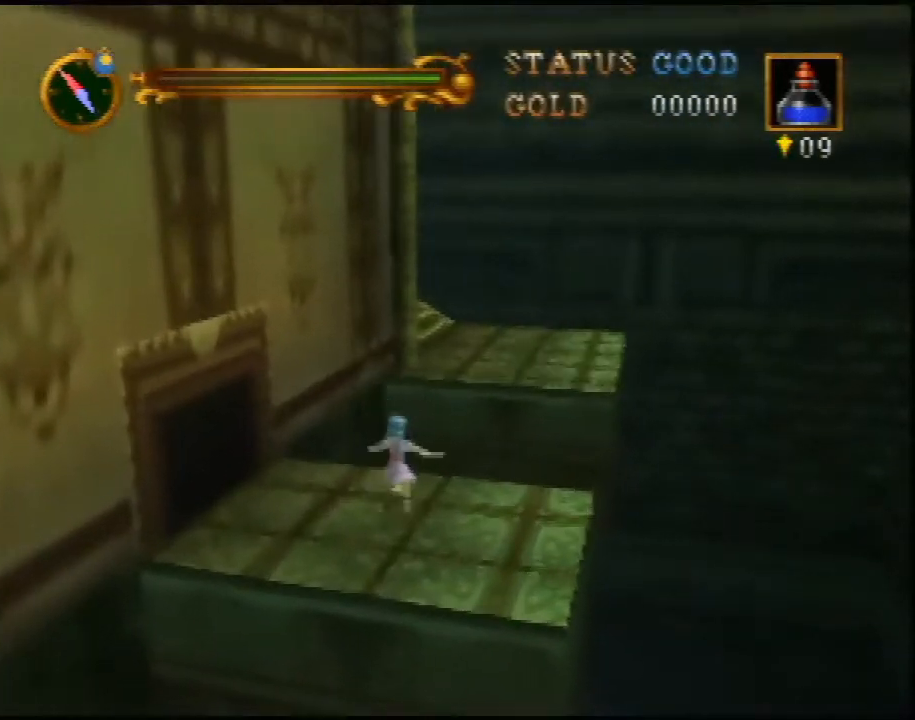
{"buttons": ["A"], "left_stick": "up", "events": [[467, "A", "down"]]}
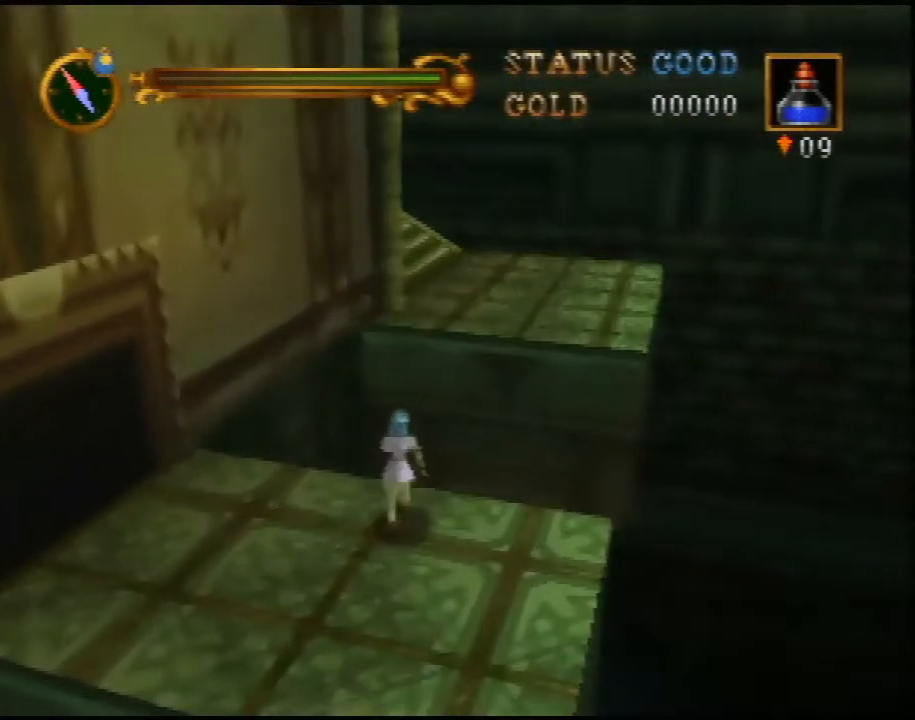
{"buttons": ["A"], "left_stick": "up", "events": []}
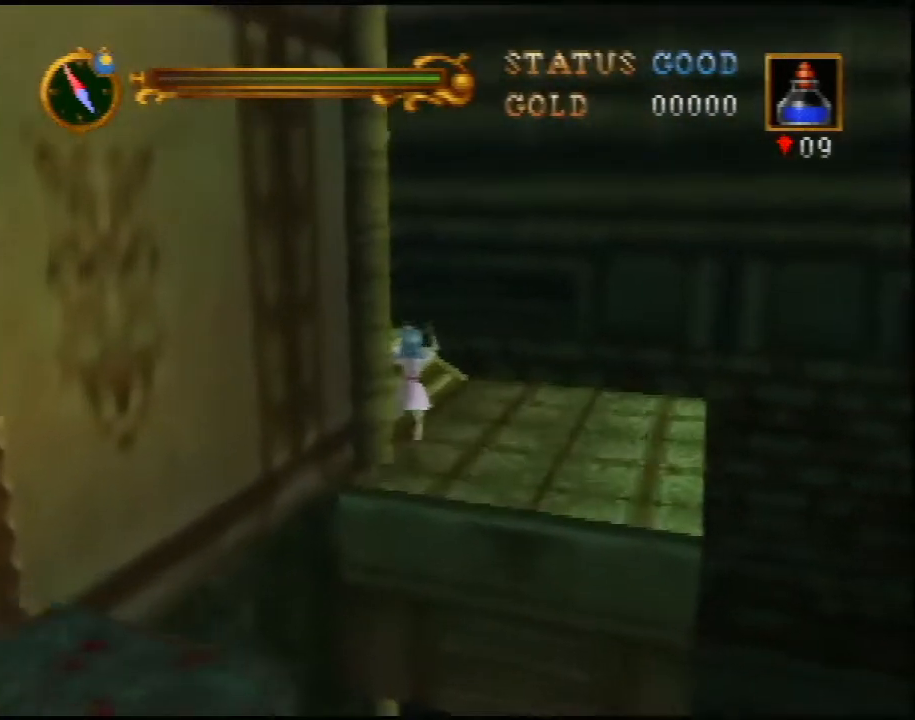
{"buttons": [], "left_stick": "up", "events": [[317, "A", "up"]]}
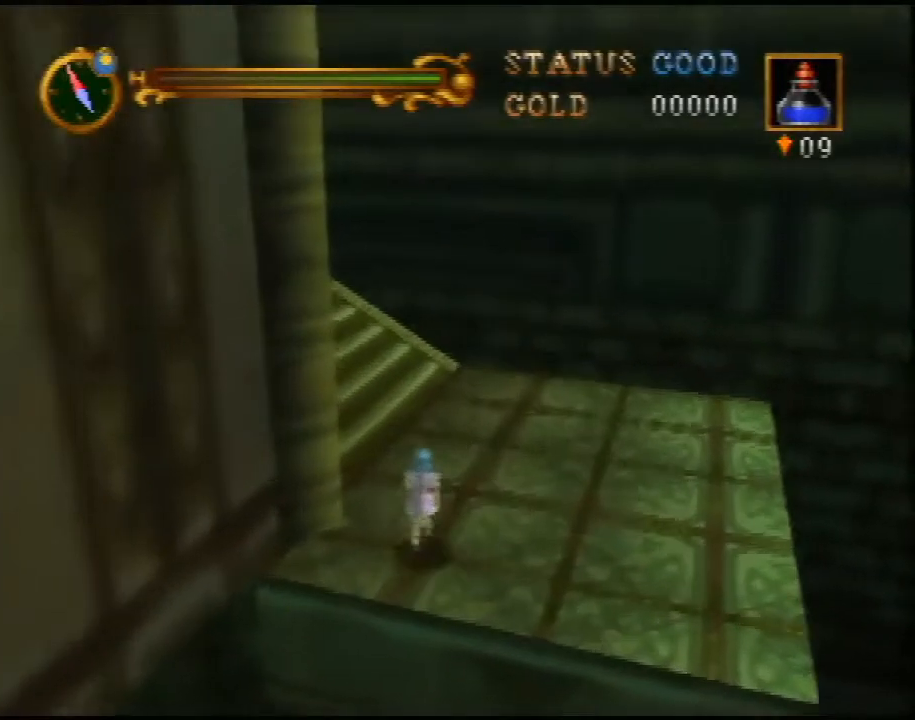
{"buttons": ["A"], "left_stick": "up-left", "events": [[67, "left_stick", "up-left"], [417, "A", "down"]]}
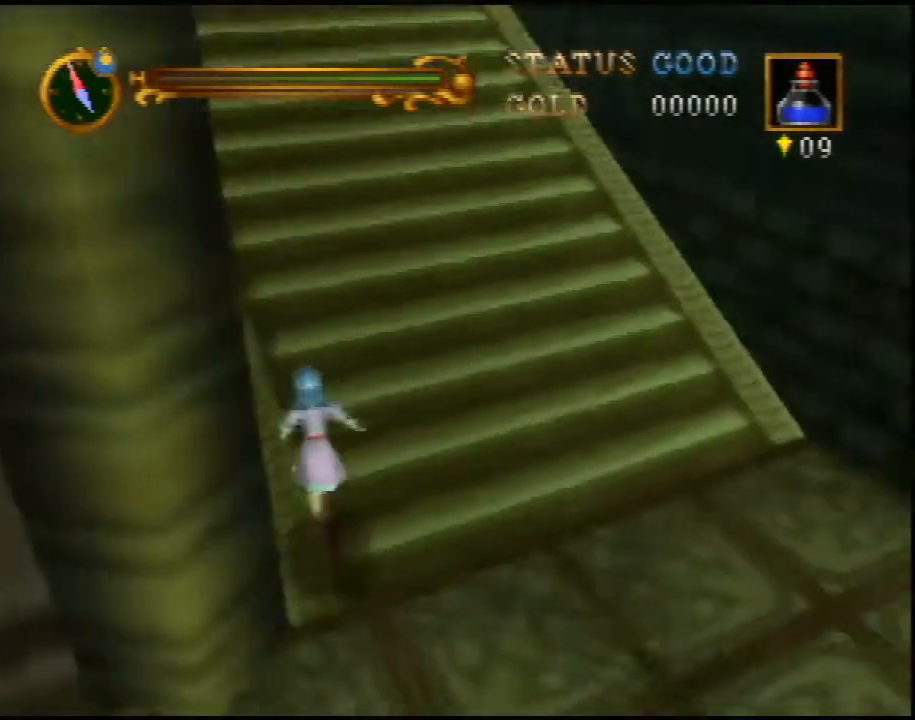
{"buttons": ["A"], "left_stick": "up", "events": [[100, "left_stick", "up"], [317, "A", "up"], [467, "A", "down"]]}
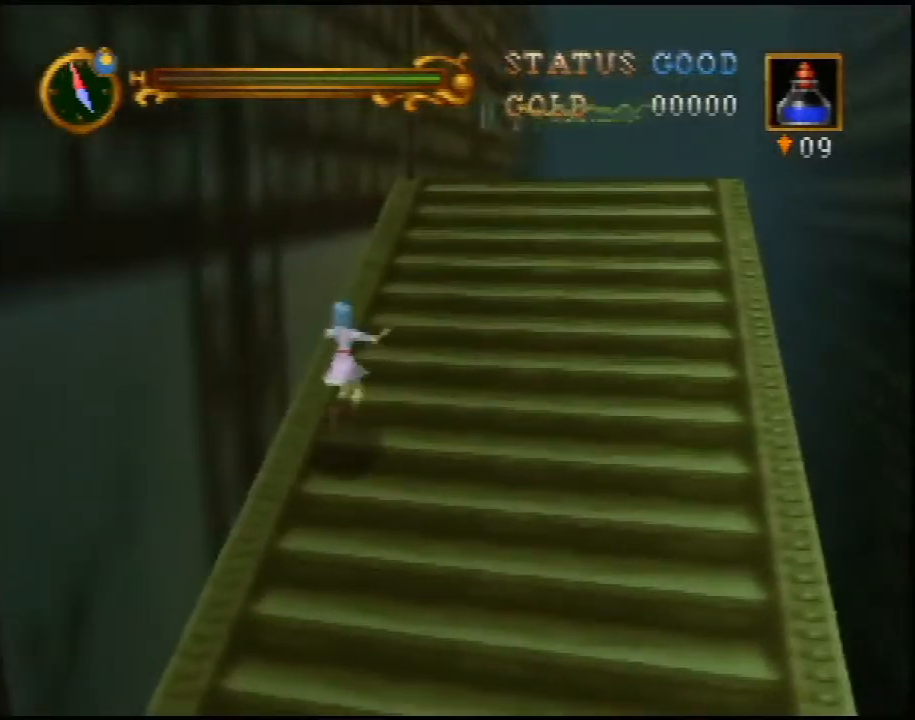
{"buttons": [], "left_stick": "up", "events": [[333, "A", "up"]]}
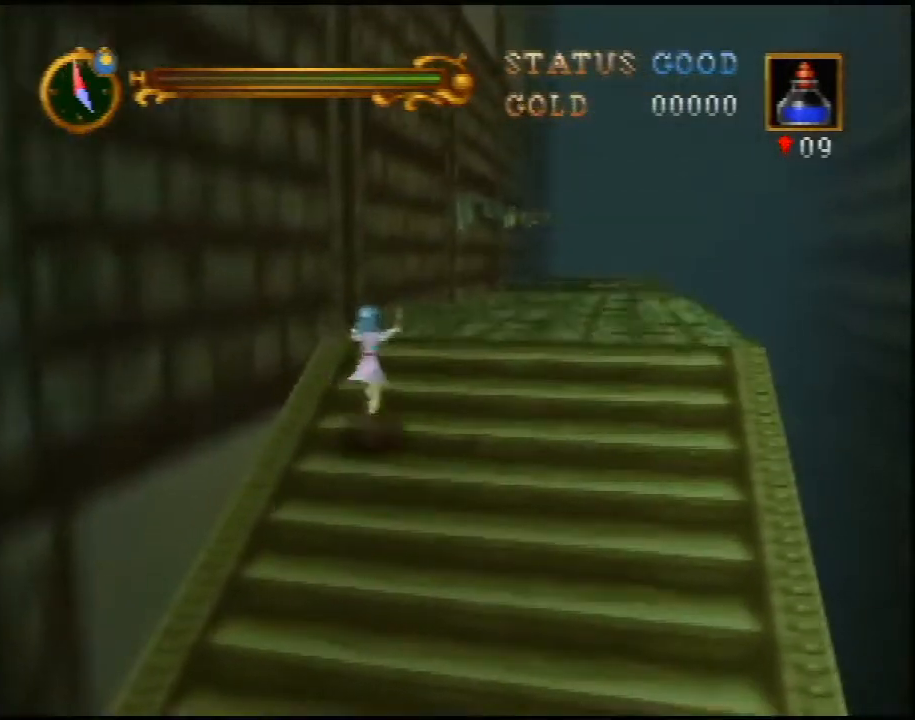
{"buttons": [], "left_stick": "up", "events": [[33, "A", "down"], [217, "A", "up"]]}
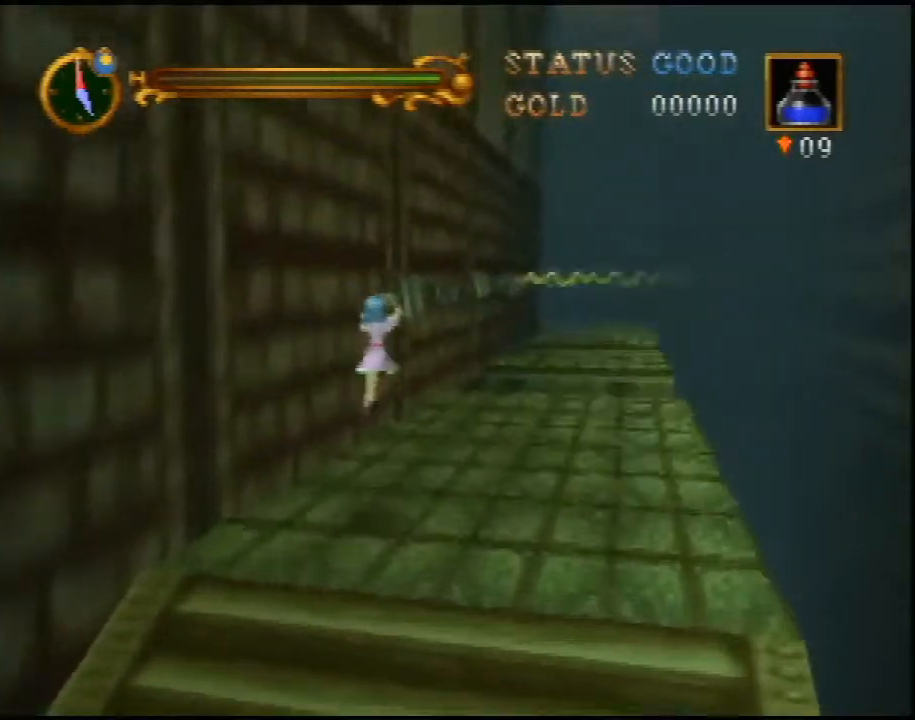
{"buttons": [], "left_stick": "up", "events": []}
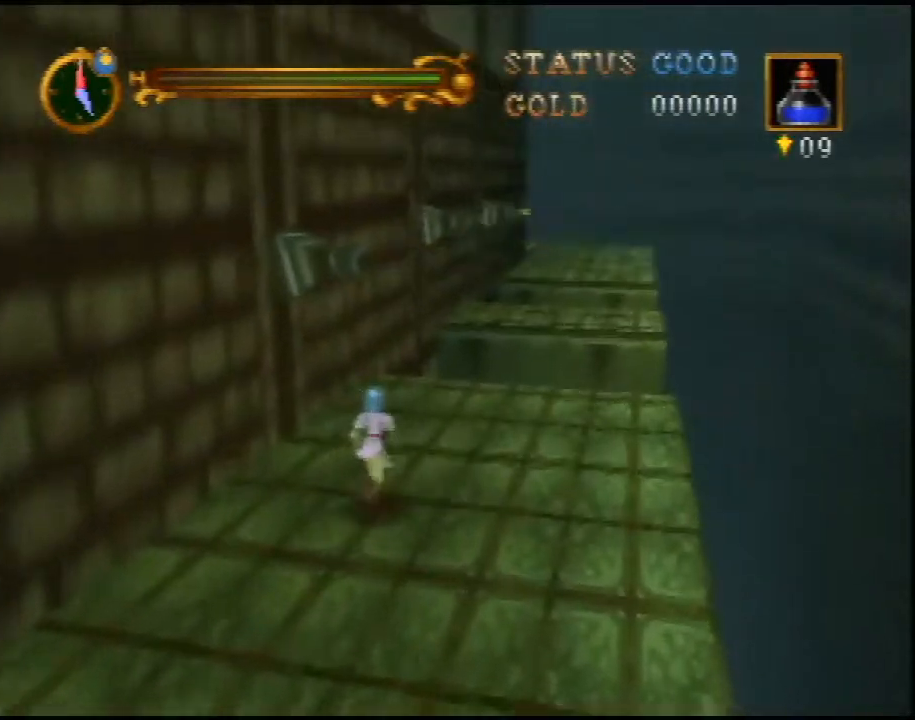
{"buttons": [], "left_stick": "up", "events": []}
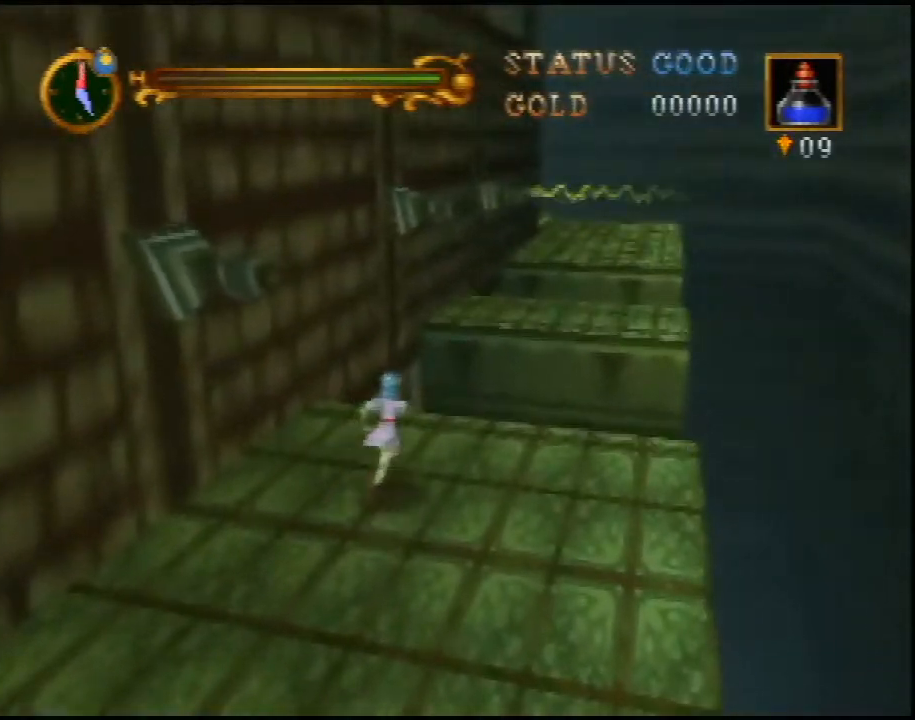
{"buttons": ["A"], "left_stick": "up", "events": [[33, "A", "down"], [83, "A", "up"], [333, "A", "down"]]}
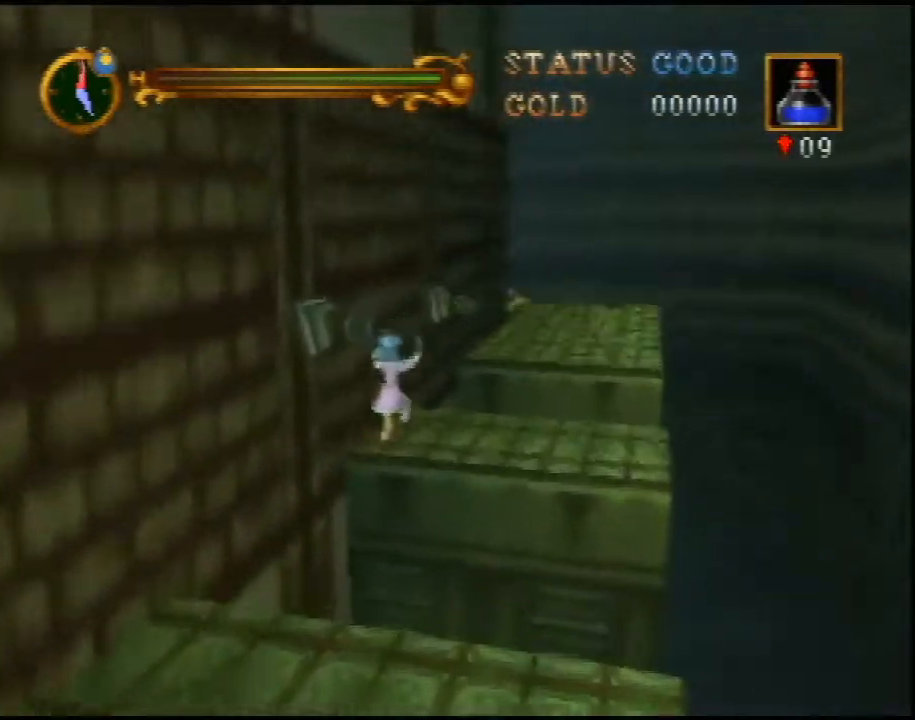
{"buttons": ["A"], "left_stick": "up", "events": []}
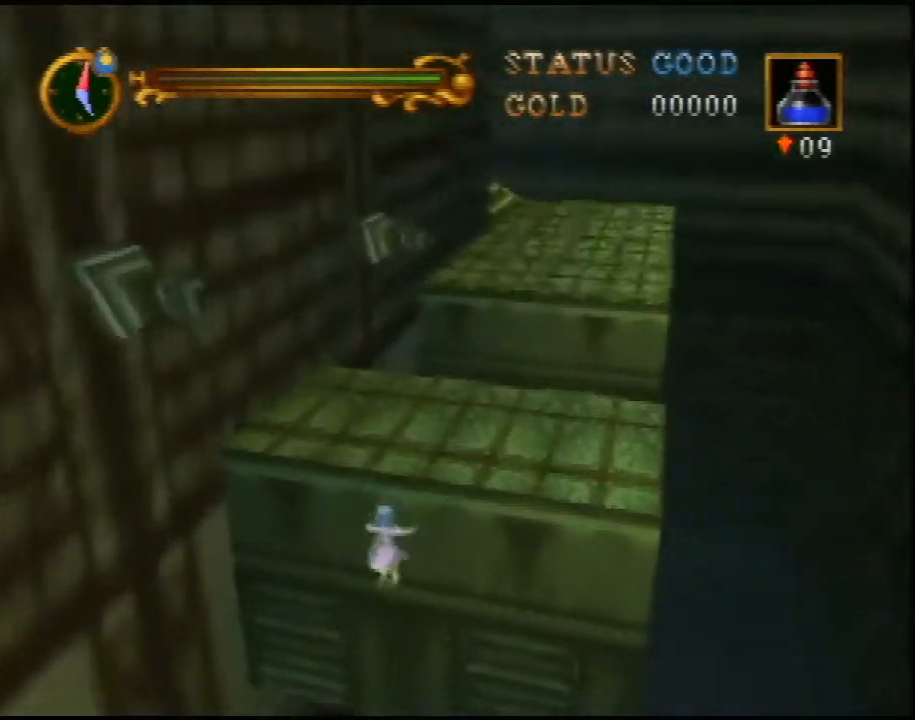
{"buttons": ["A"], "left_stick": "up", "events": []}
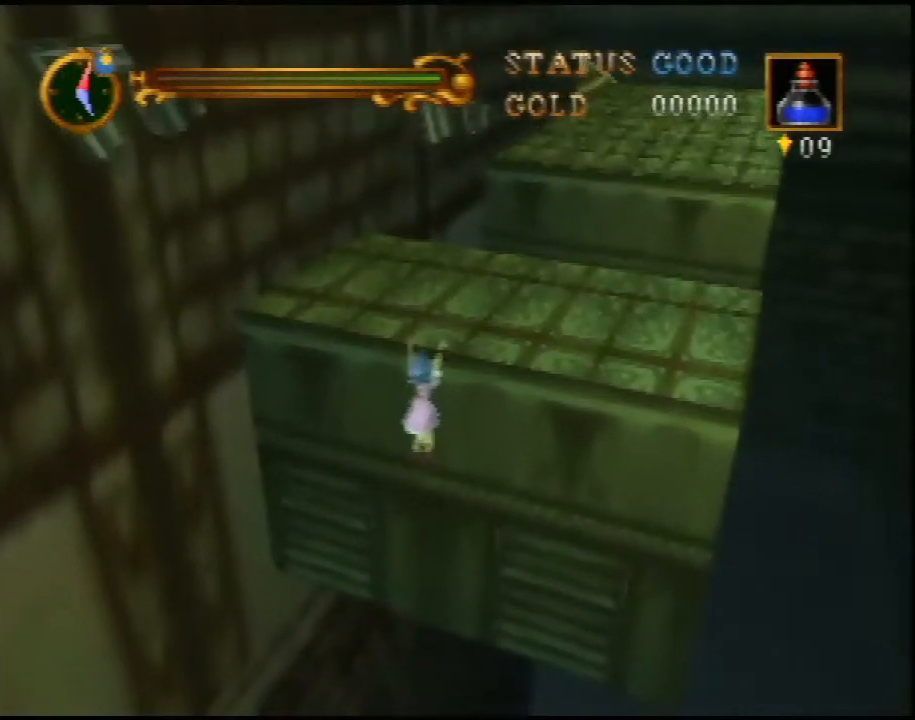
{"buttons": ["A"], "left_stick": "up", "events": []}
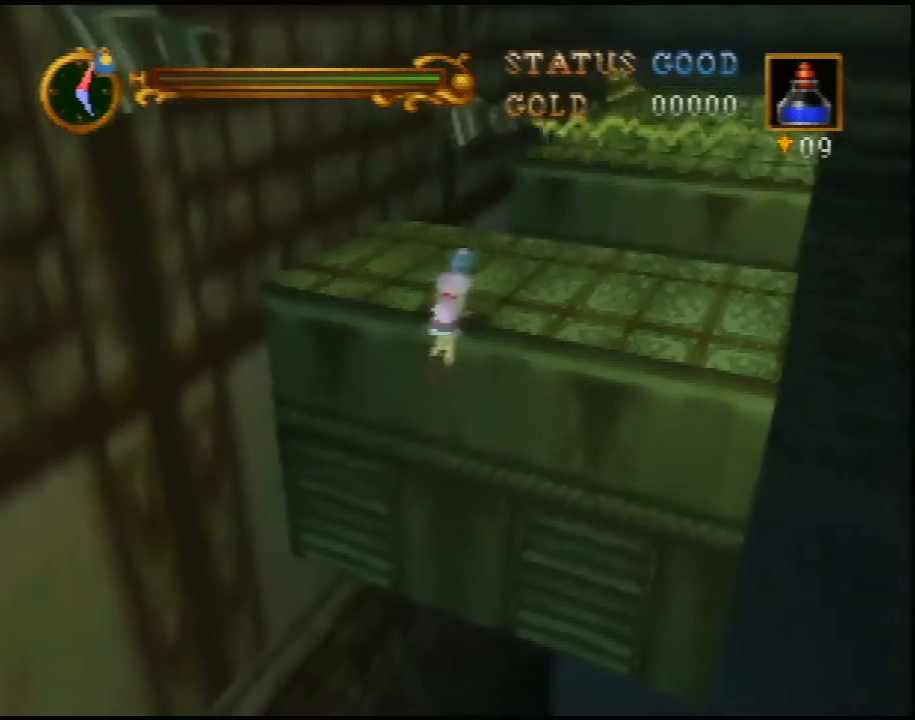
{"buttons": [], "left_stick": "up", "events": [[400, "A", "up"]]}
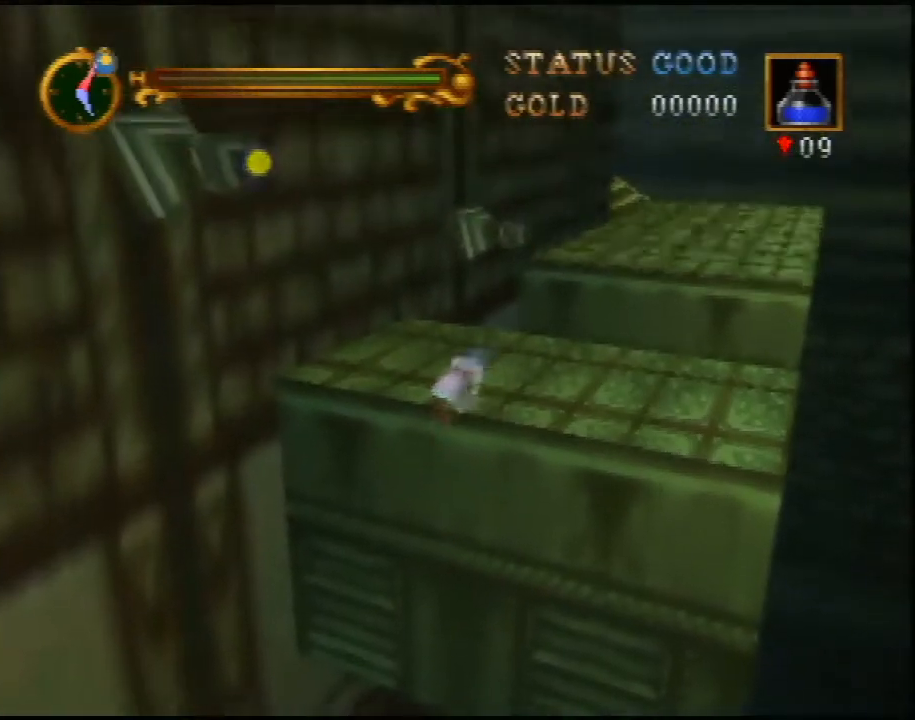
{"buttons": [], "left_stick": "up", "events": []}
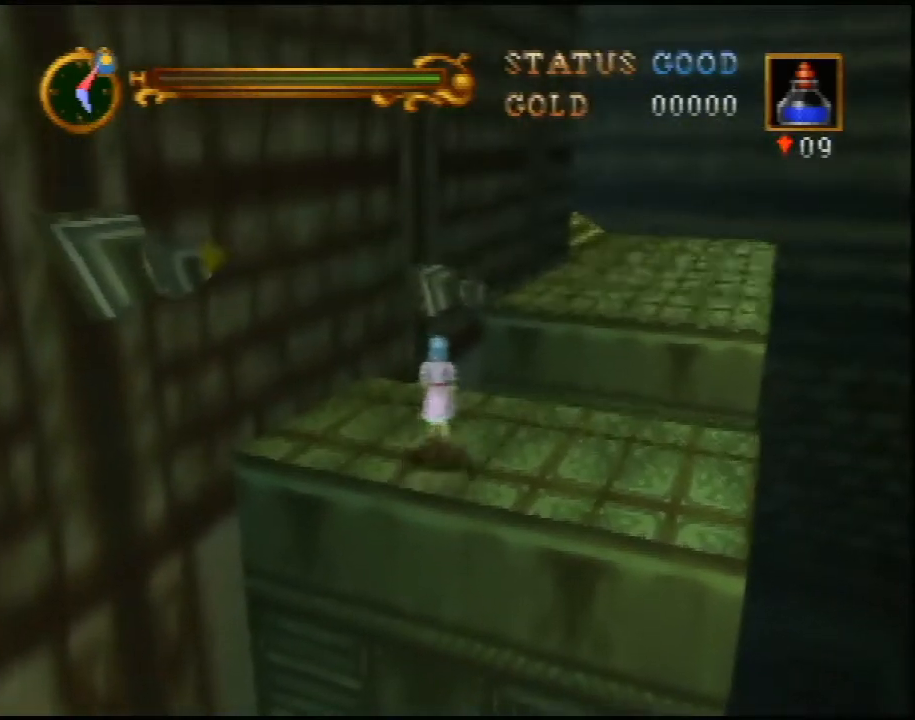
{"buttons": ["A"], "left_stick": "up", "events": [[283, "A", "down"]]}
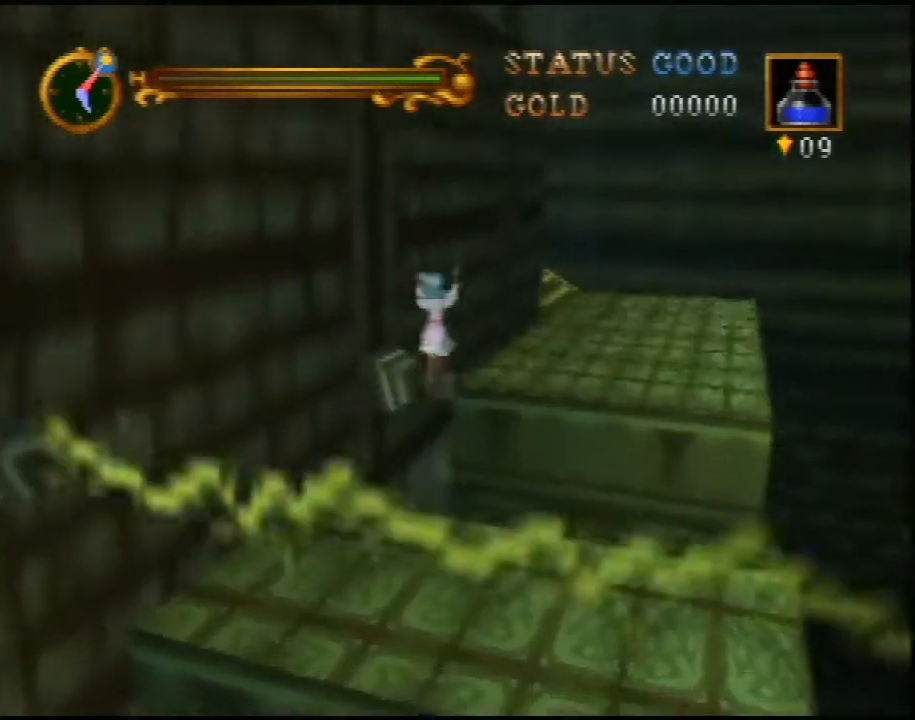
{"buttons": [], "left_stick": "up", "events": [[250, "A", "up"]]}
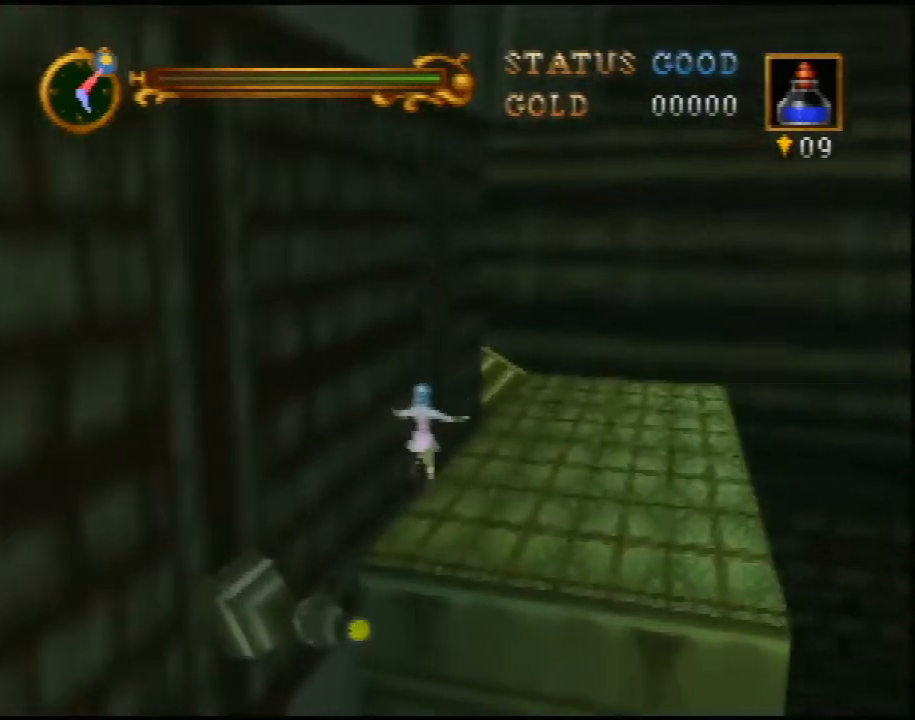
{"buttons": [], "left_stick": "up", "events": [[167, "A", "down"], [283, "A", "up"]]}
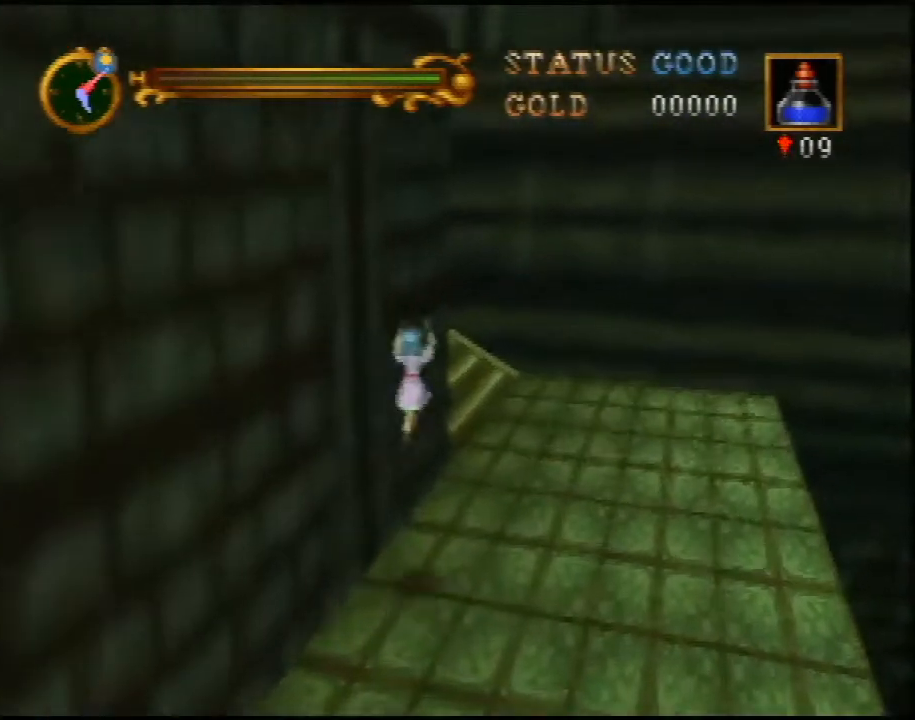
{"buttons": [], "left_stick": "up-left", "events": [[317, "left_stick", "up-left"]]}
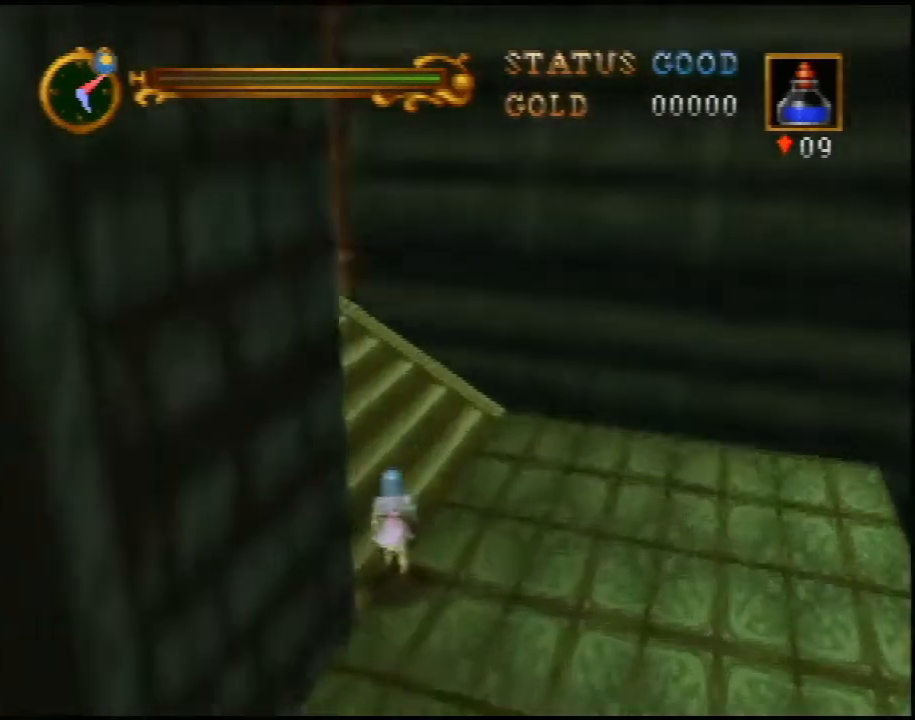
{"buttons": [], "left_stick": "up", "events": [[317, "A", "down"], [350, "left_stick", "up"], [383, "A", "up"]]}
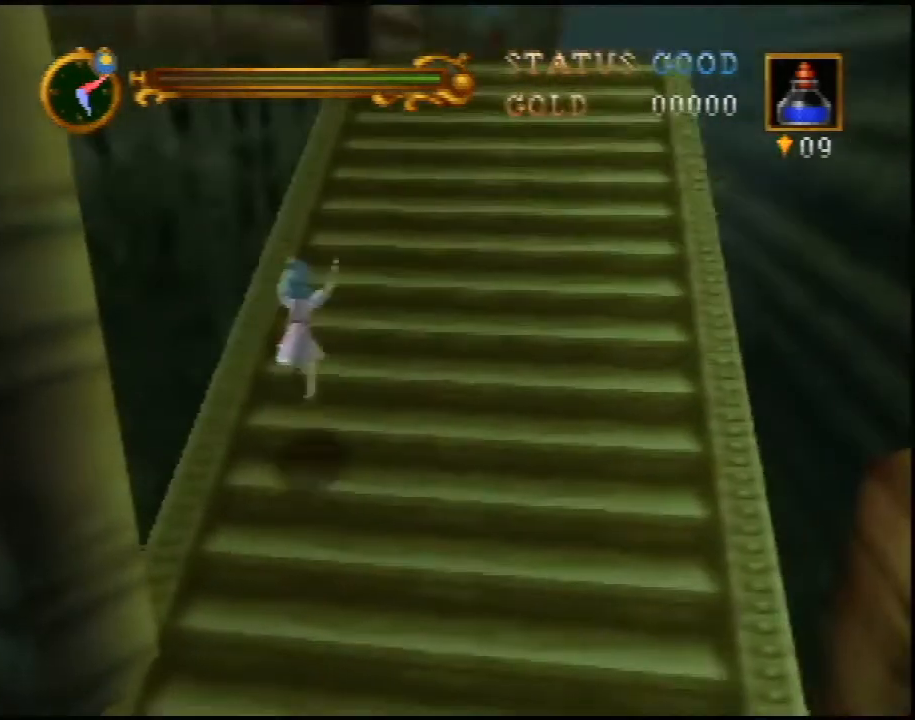
{"buttons": [], "left_stick": "up-right", "events": [[250, "A", "down"], [317, "A", "up"], [417, "left_stick", "up-right"]]}
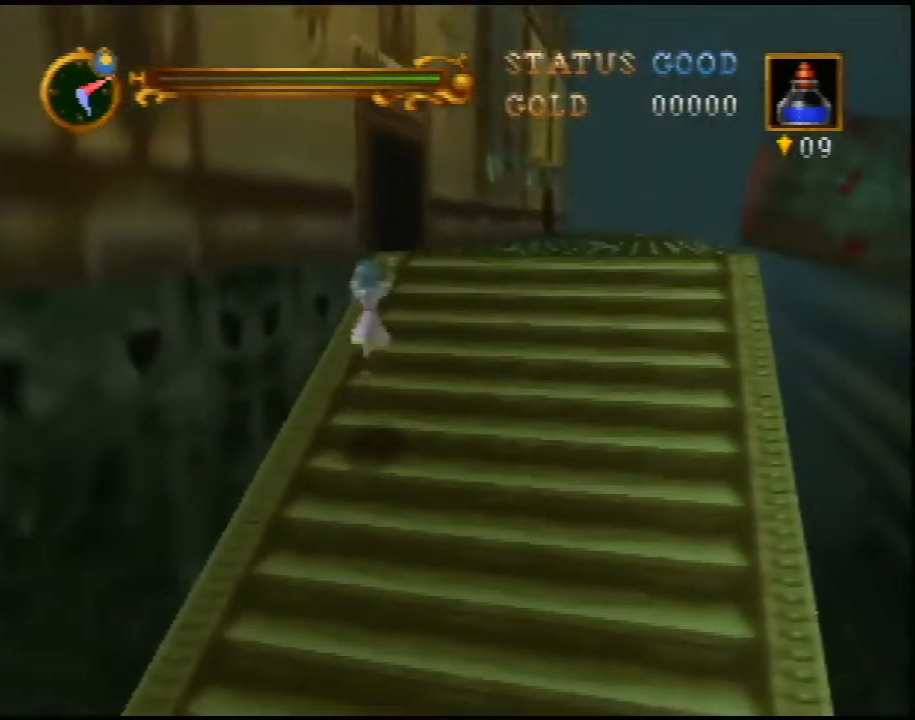
{"buttons": [], "left_stick": "up-right", "events": [[250, "A", "down"], [467, "A", "up"]]}
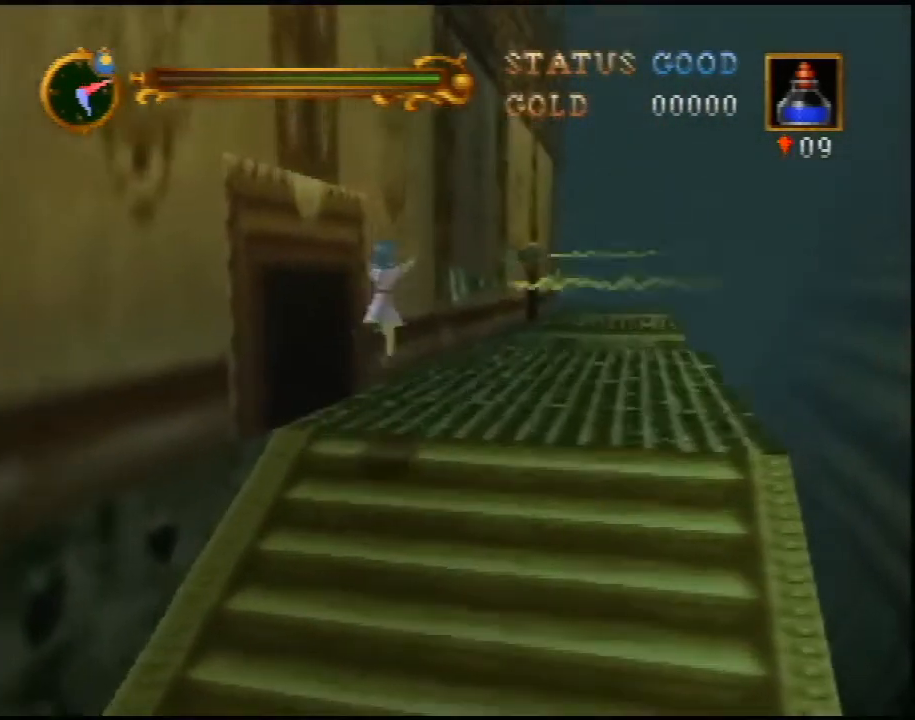
{"buttons": [], "left_stick": "up-right", "events": []}
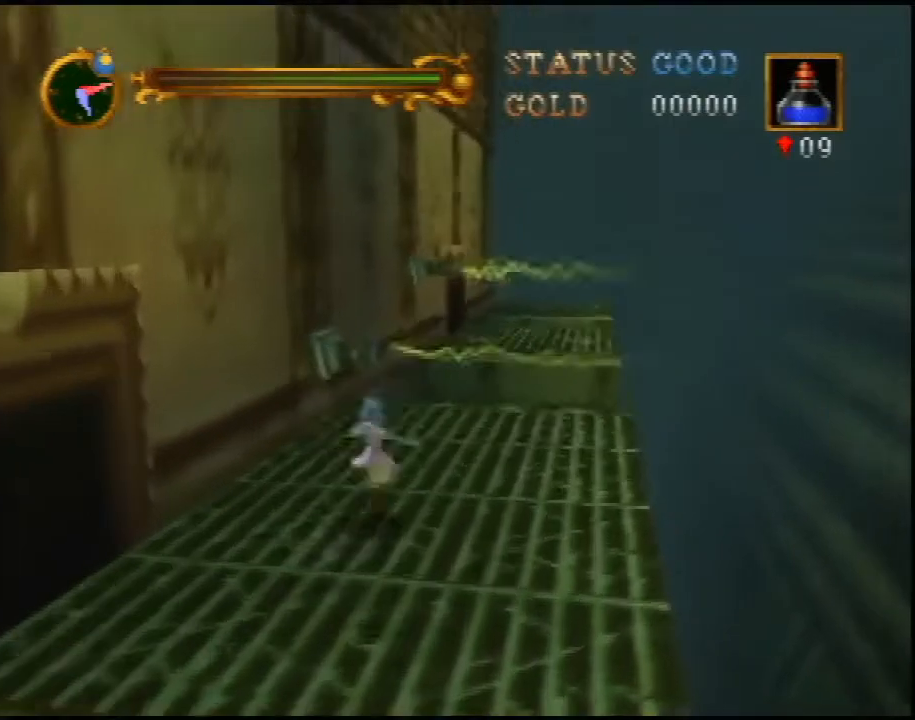
{"buttons": [], "left_stick": "up", "events": [[317, "left_stick", "center"], [433, "left_stick", "up"]]}